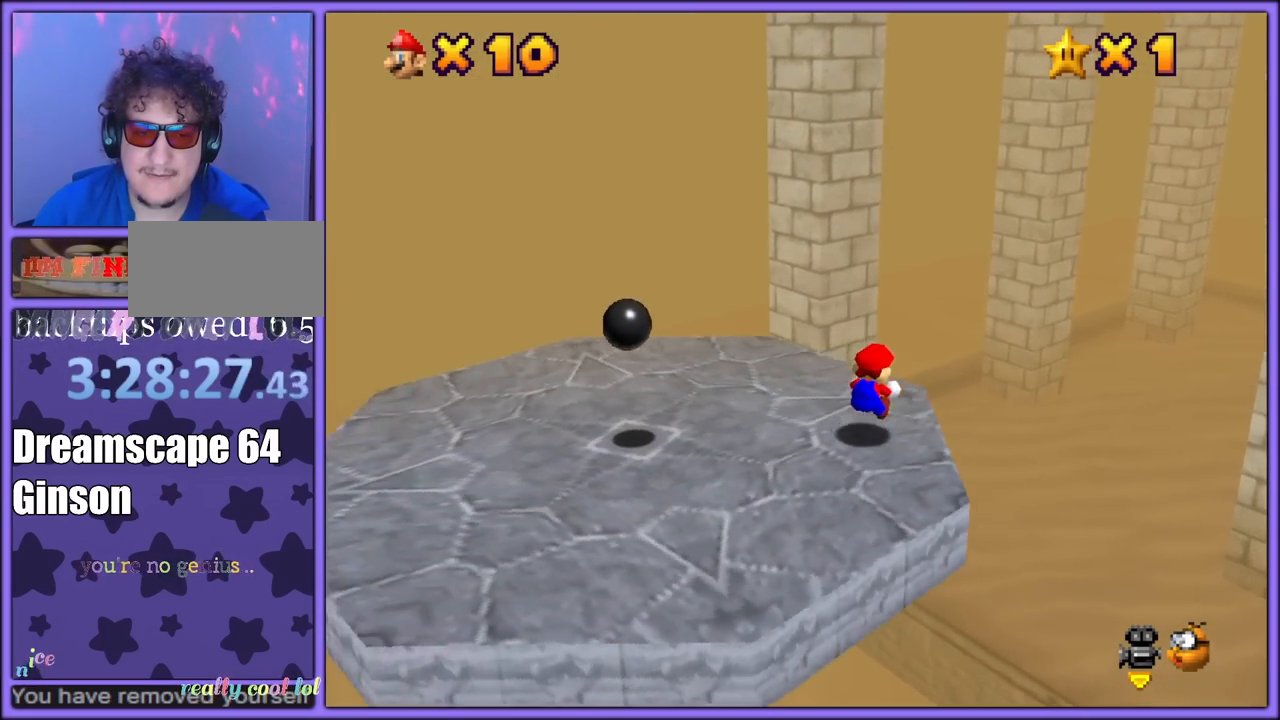
Gameplay with a controller (Nintendo layout); each line is a JSON object with the inputs held at the frame after it (dt_ms = milliseconds from this image to that frame). "button_events" lists button changes between this image and that frame as [ms after this image, input, new state], when the widget could be followed in between (sticks are given only as held states). Not read: L1 L3 R3.
{"dt_ms": 500, "buttons": ["Z", "C_LEFT"], "left_stick": "right", "button_events": [[150, "A", "down"], [350, "A", "up"], [417, "C_LEFT", "down"]]}
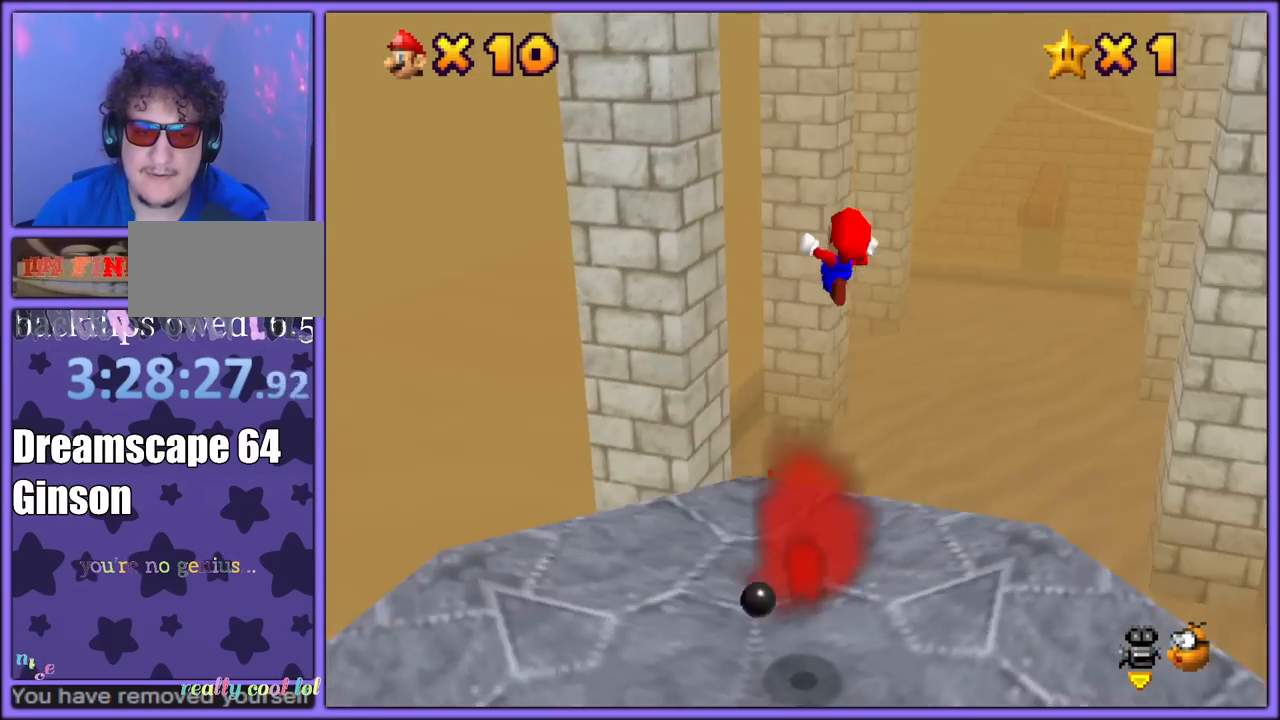
{"dt_ms": 1000, "buttons": ["A"], "left_stick": "right", "button_events": [[67, "C_LEFT", "up"], [167, "Z", "up"], [500, "A", "down"]]}
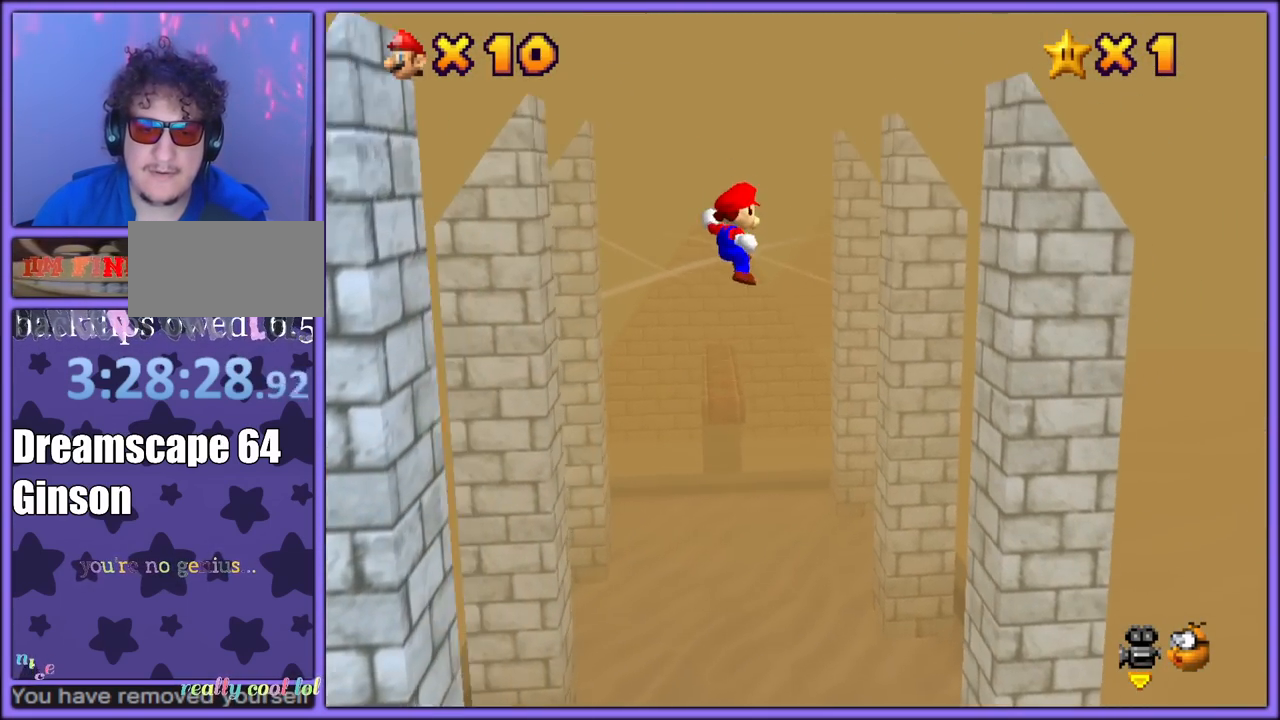
{"dt_ms": 500, "buttons": ["A"], "left_stick": "up-right", "button_events": []}
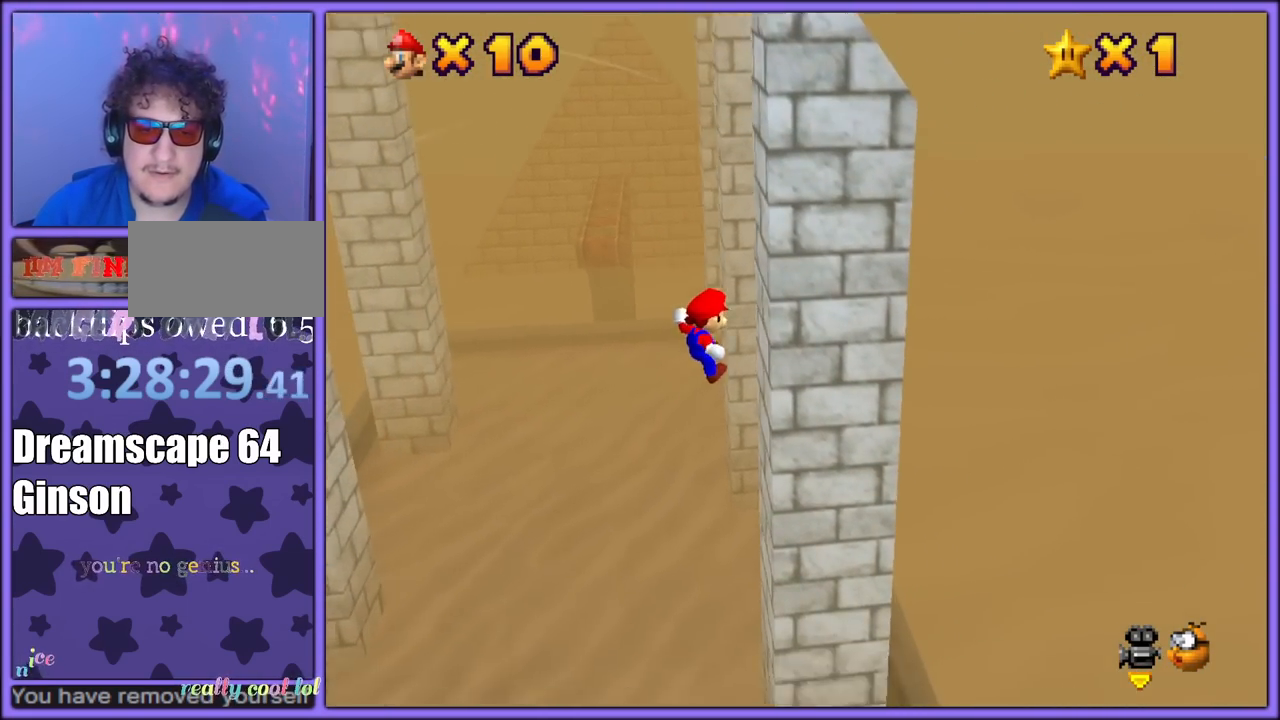
{"dt_ms": 500, "buttons": ["A"], "left_stick": "left", "button_events": [[67, "A", "up"], [150, "A", "down"]]}
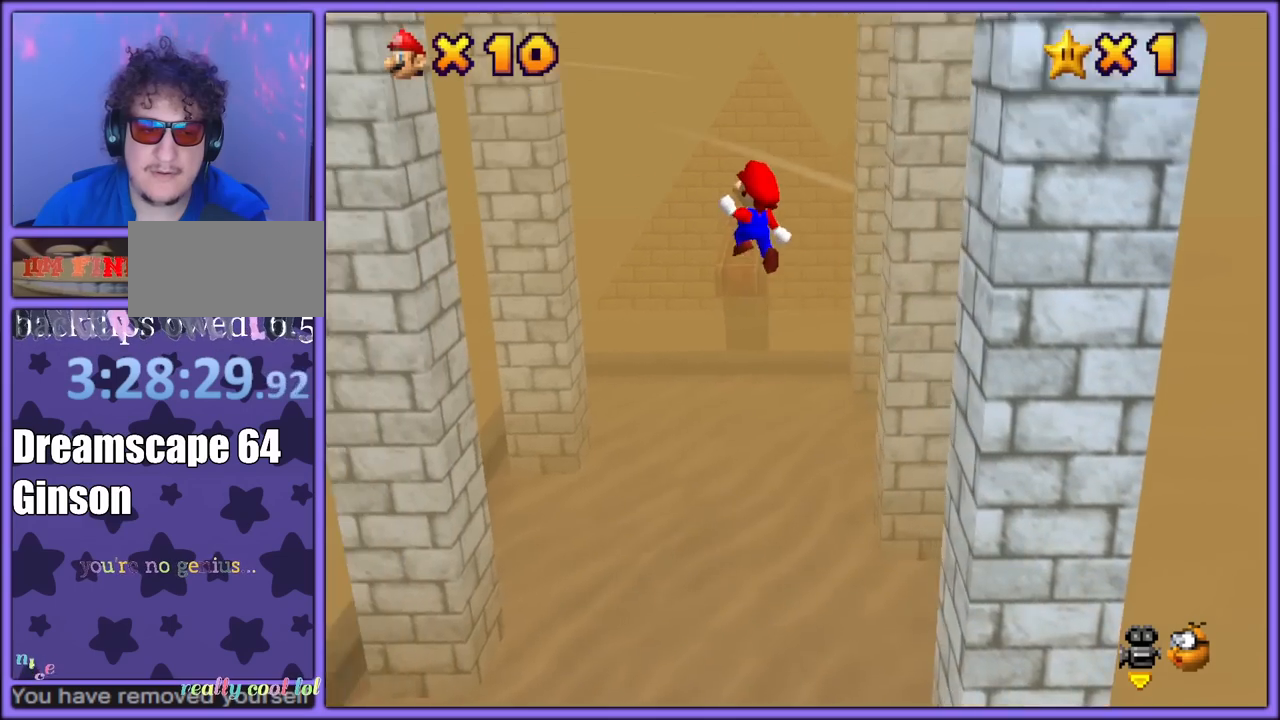
{"dt_ms": 500, "buttons": ["A"], "left_stick": "left", "button_events": []}
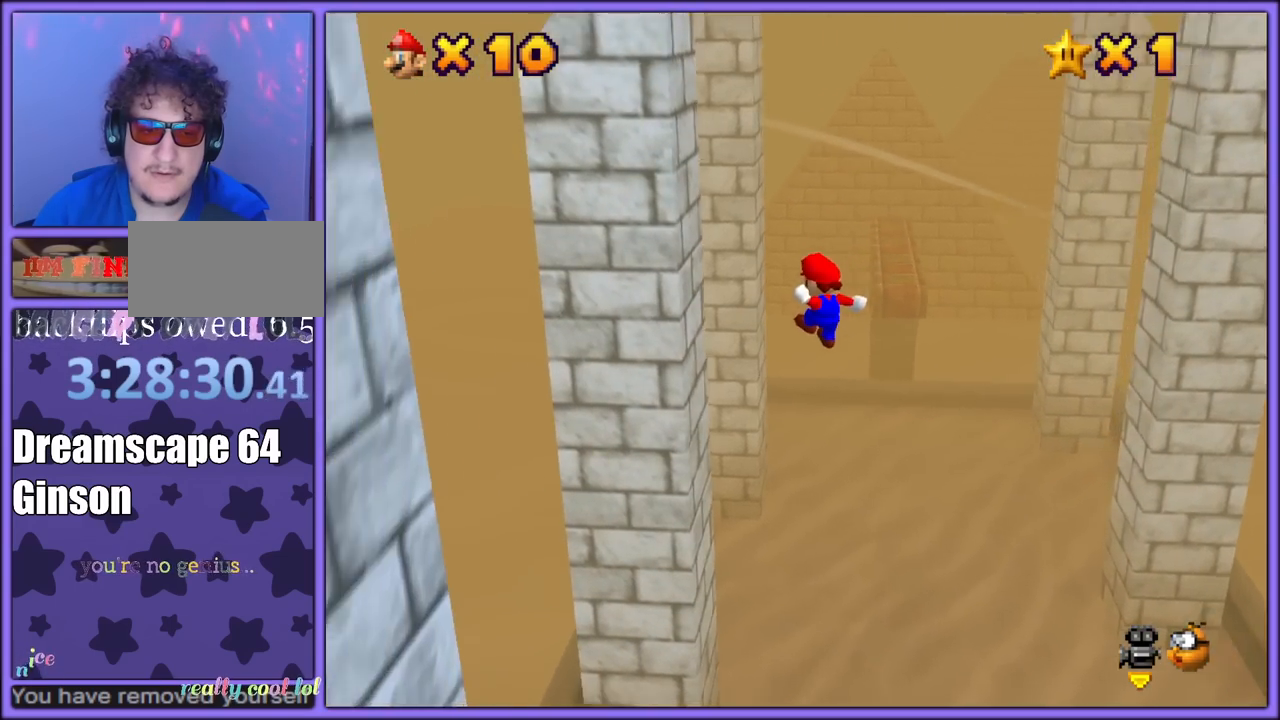
{"dt_ms": 500, "buttons": ["A"], "left_stick": "right", "button_events": [[167, "A", "up"], [250, "A", "down"]]}
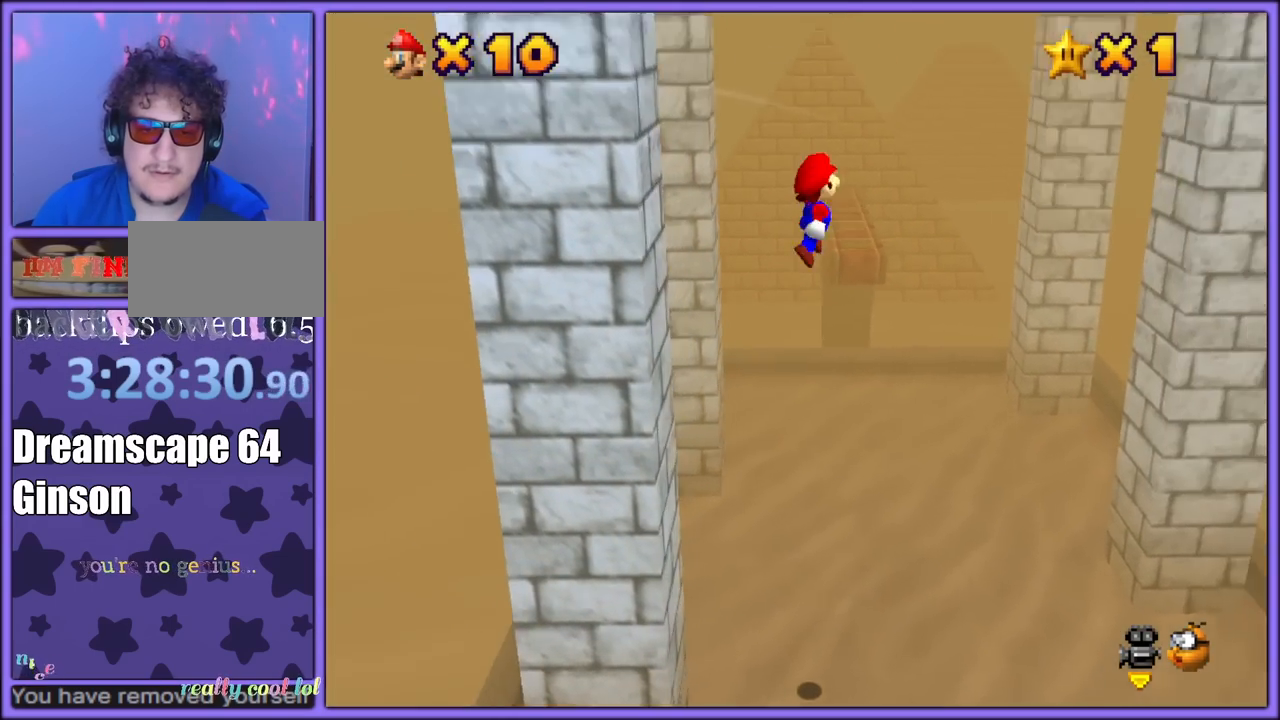
{"dt_ms": 500, "buttons": ["A"], "left_stick": "down-right", "button_events": []}
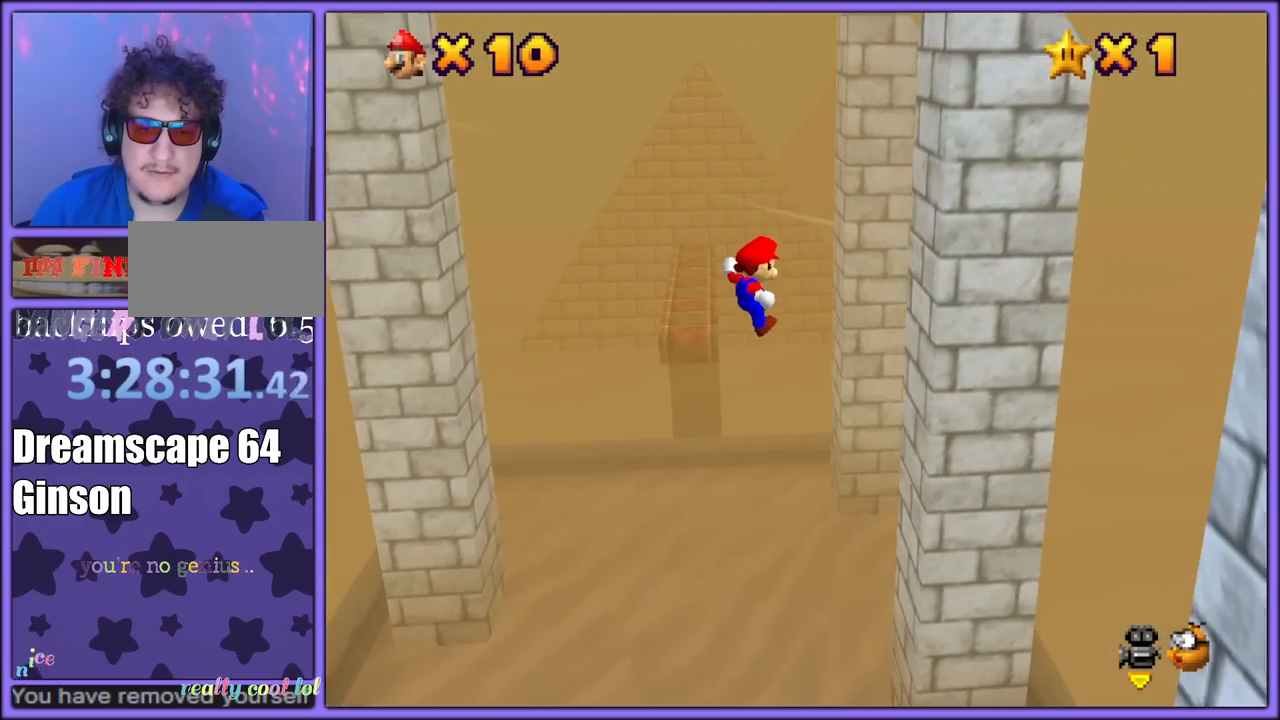
{"dt_ms": 500, "buttons": ["A"], "left_stick": "left", "button_events": [[267, "A", "up"], [333, "A", "down"]]}
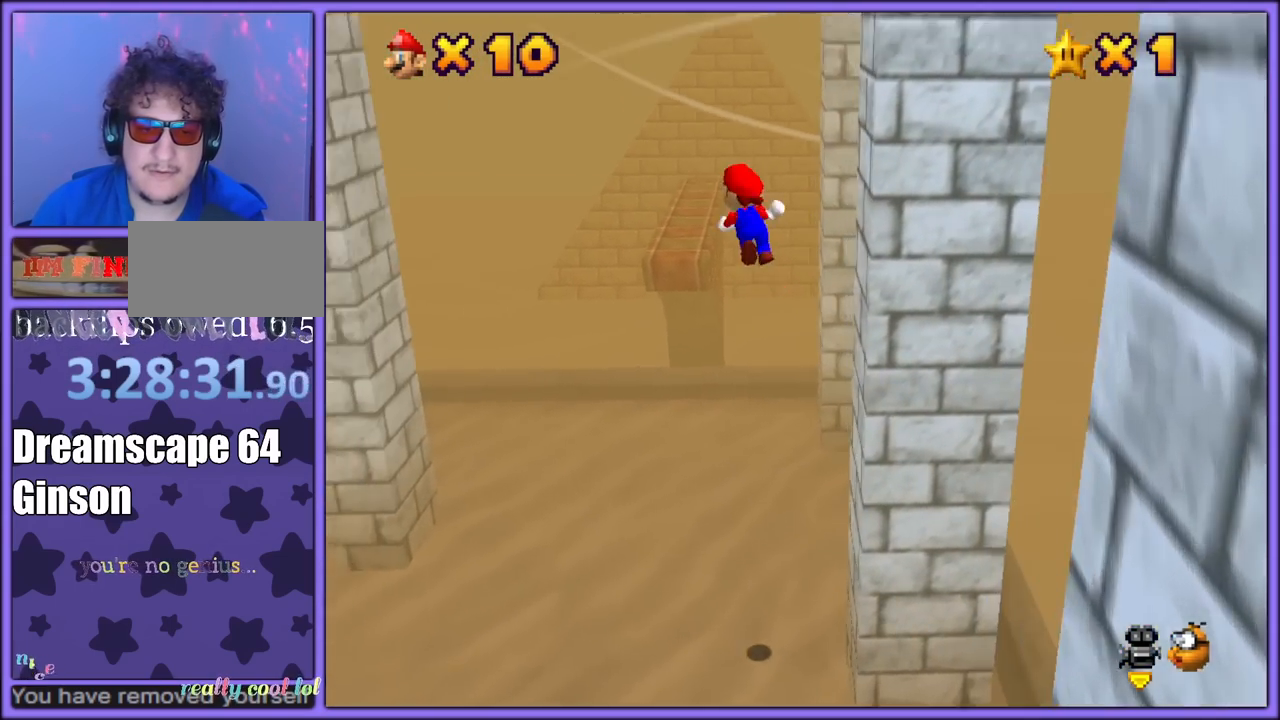
{"dt_ms": 500, "buttons": ["A"], "left_stick": "down-left", "button_events": []}
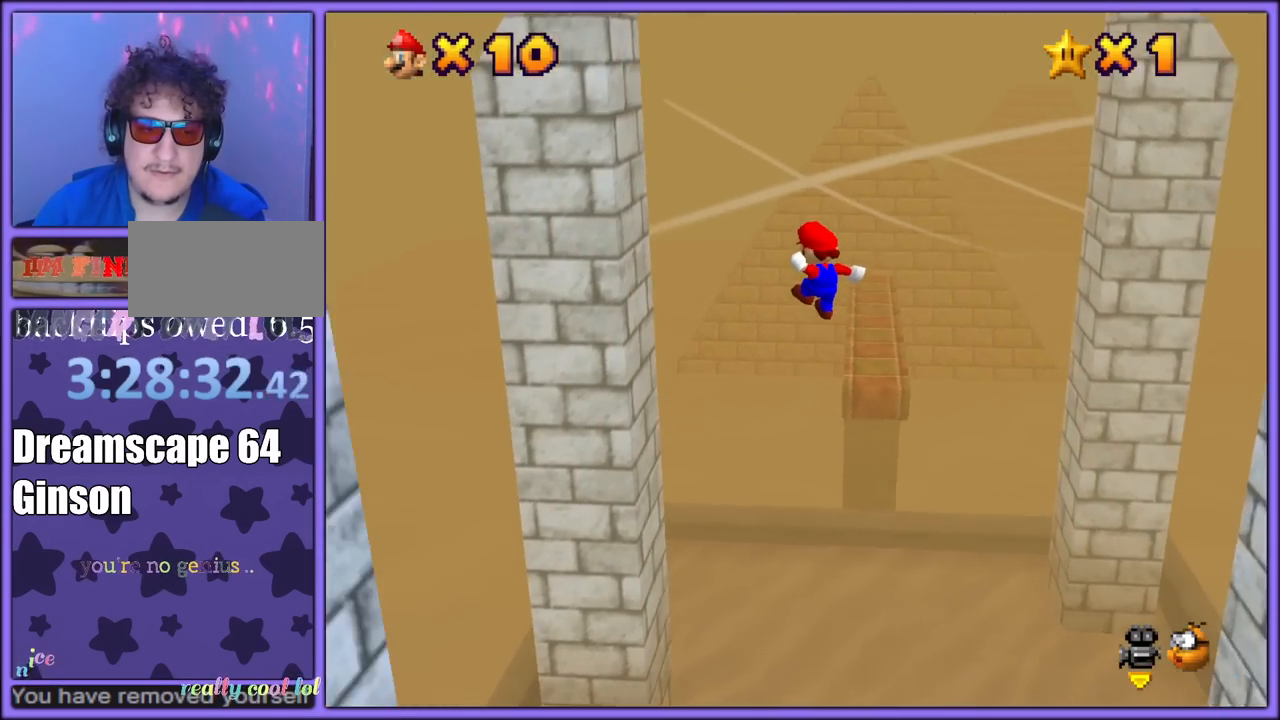
{"dt_ms": 500, "buttons": ["A"], "left_stick": "right", "button_events": [[267, "A", "up"], [400, "A", "down"]]}
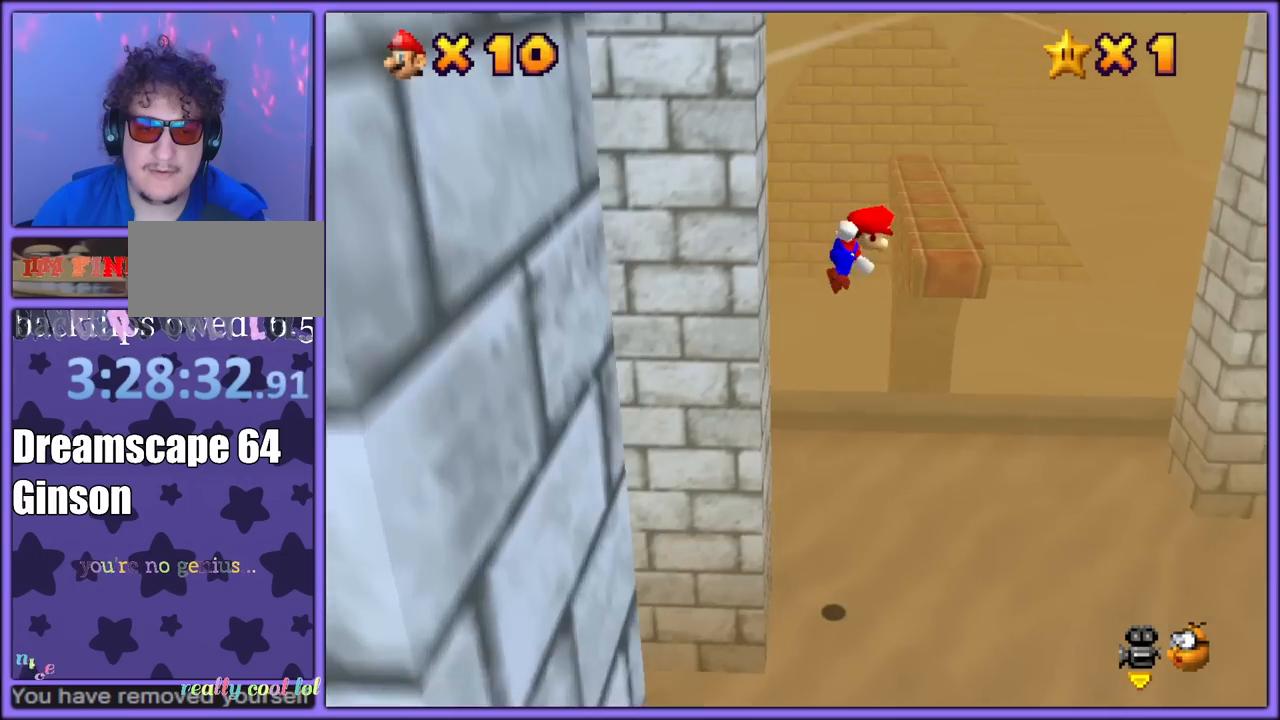
{"dt_ms": 500, "buttons": ["A"], "left_stick": "right", "button_events": []}
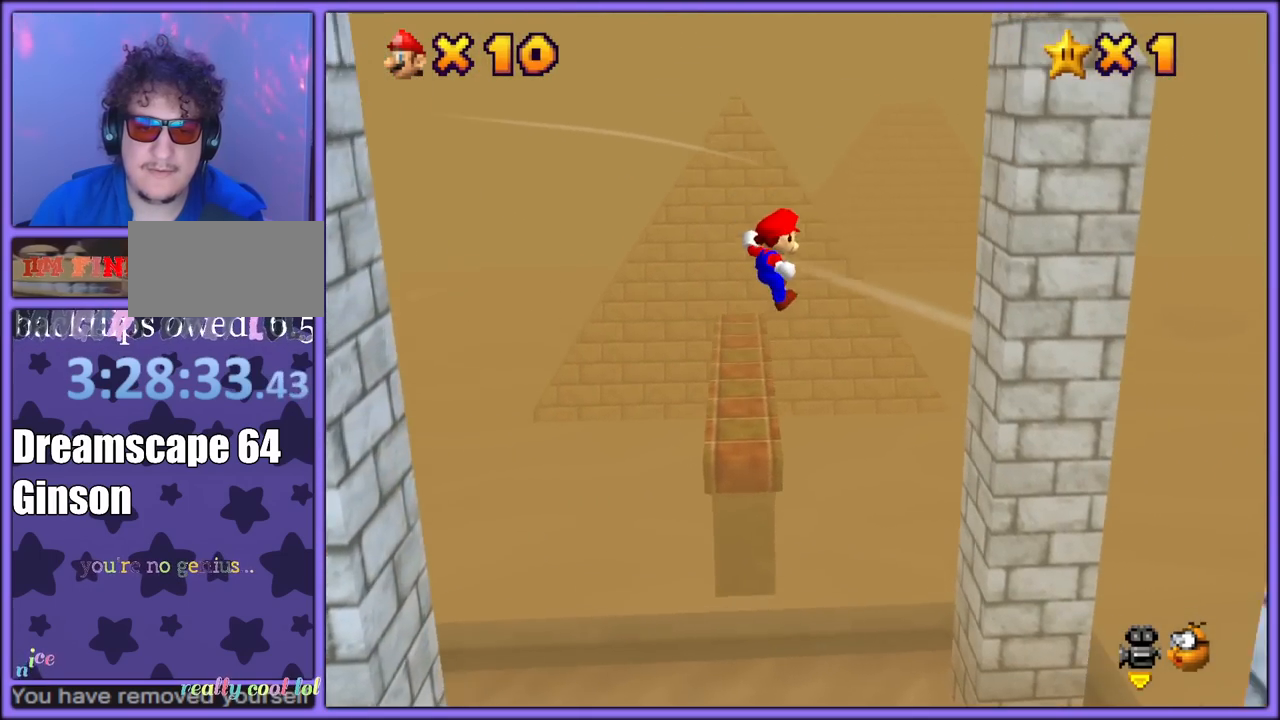
{"dt_ms": 500, "buttons": ["A"], "left_stick": "up-right", "button_events": [[383, "A", "up"], [483, "A", "down"]]}
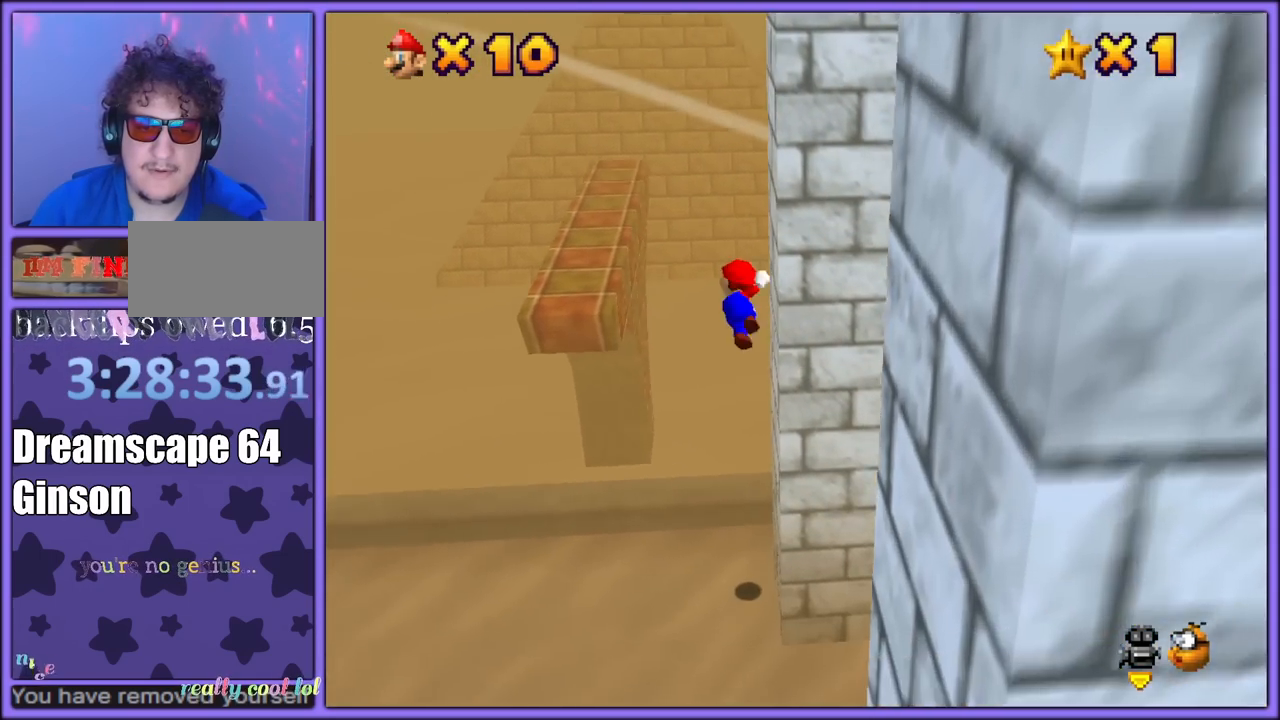
{"dt_ms": 500, "buttons": ["A"], "left_stick": "up-right", "button_events": []}
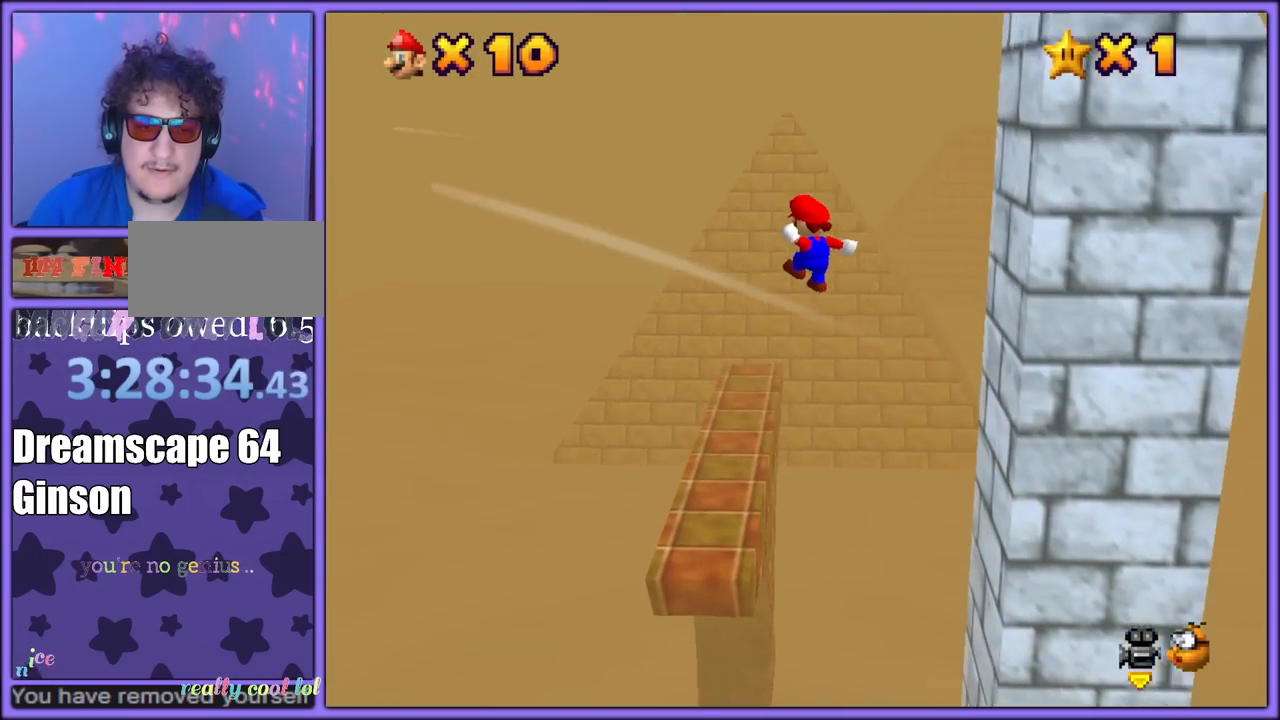
{"dt_ms": 500, "buttons": ["A"], "left_stick": "up-right", "button_events": []}
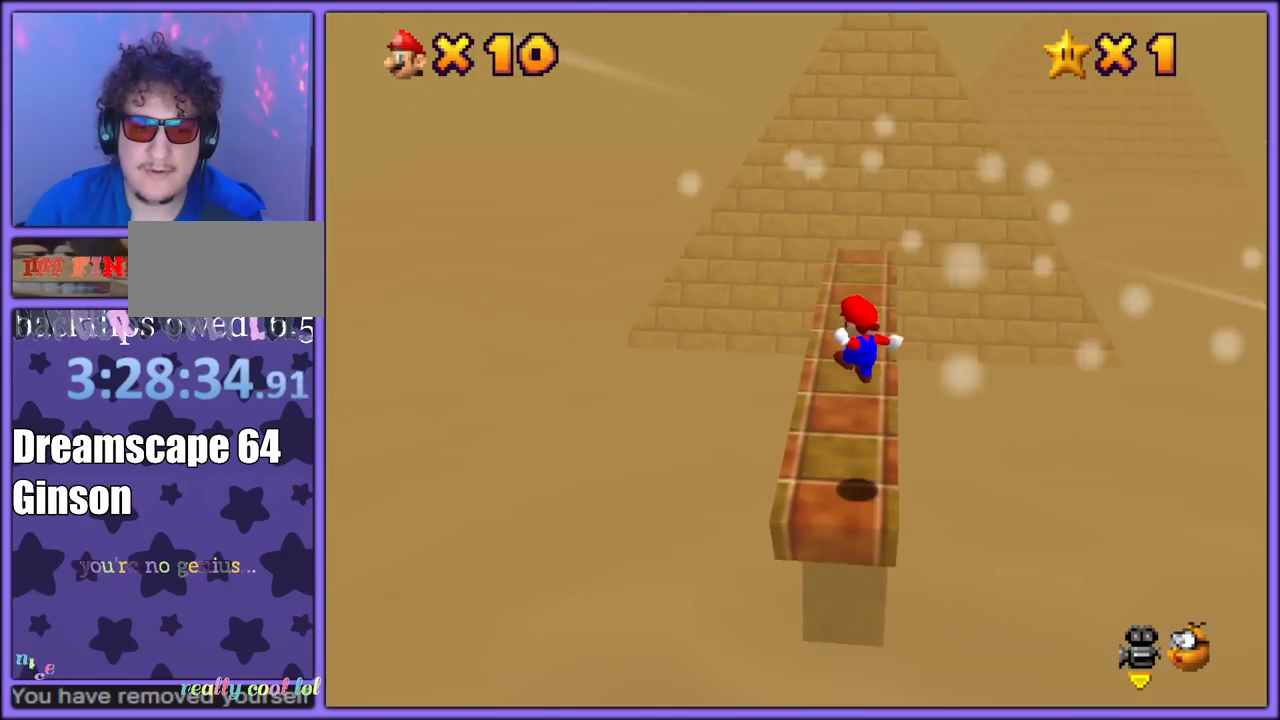
{"dt_ms": 500, "buttons": [], "left_stick": "center", "button_events": [[67, "Z", "down"], [133, "A", "up"], [267, "Z", "up"]]}
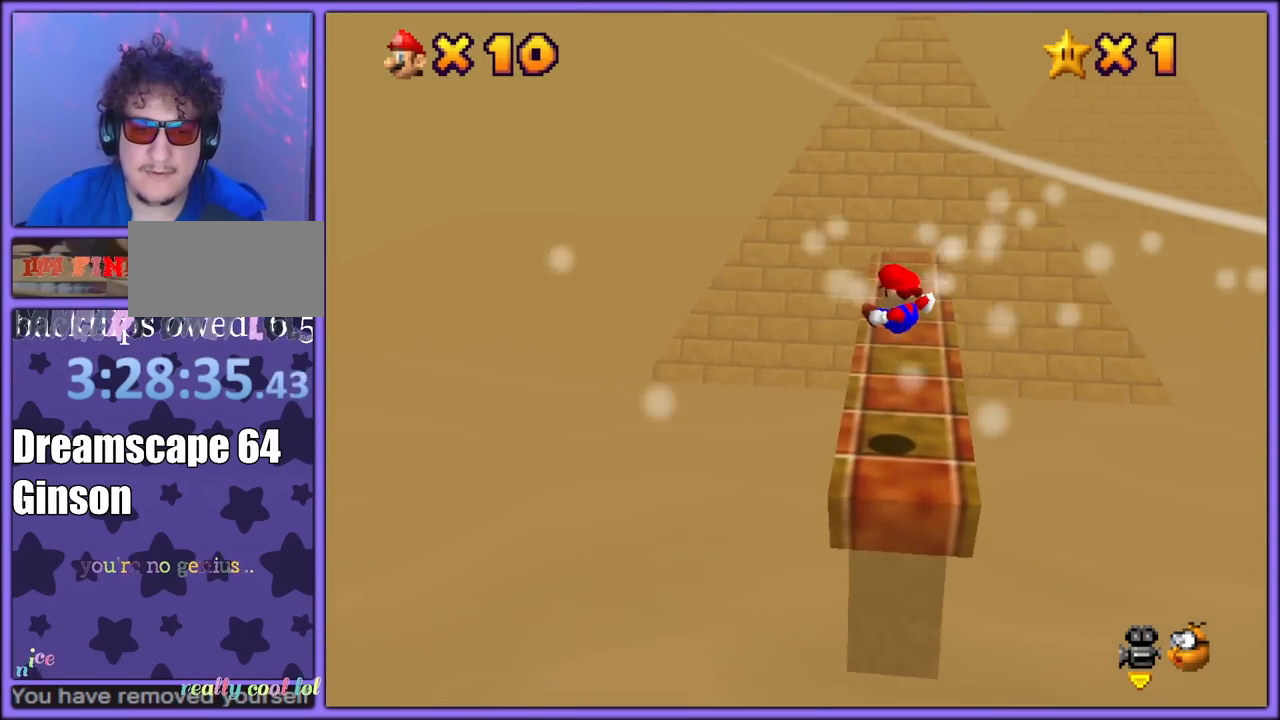
{"dt_ms": 500, "buttons": [], "left_stick": "up-right", "button_events": []}
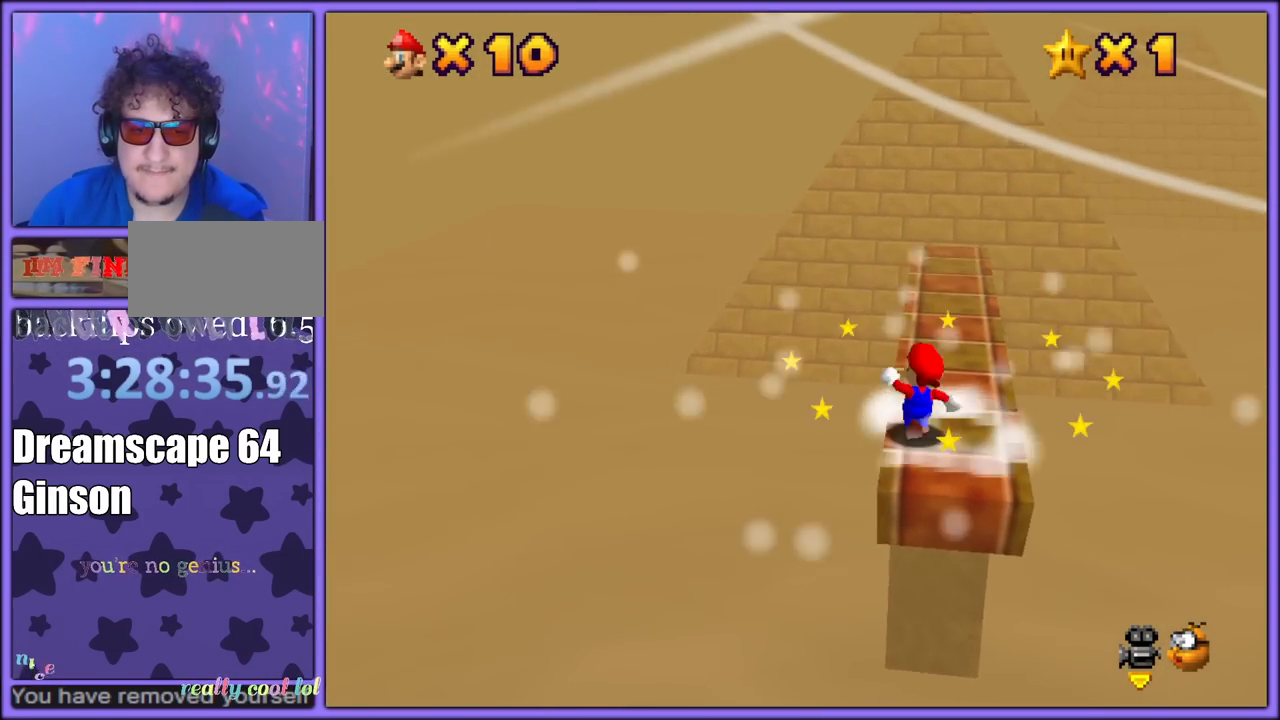
{"dt_ms": 500, "buttons": [], "left_stick": "up-right", "button_events": []}
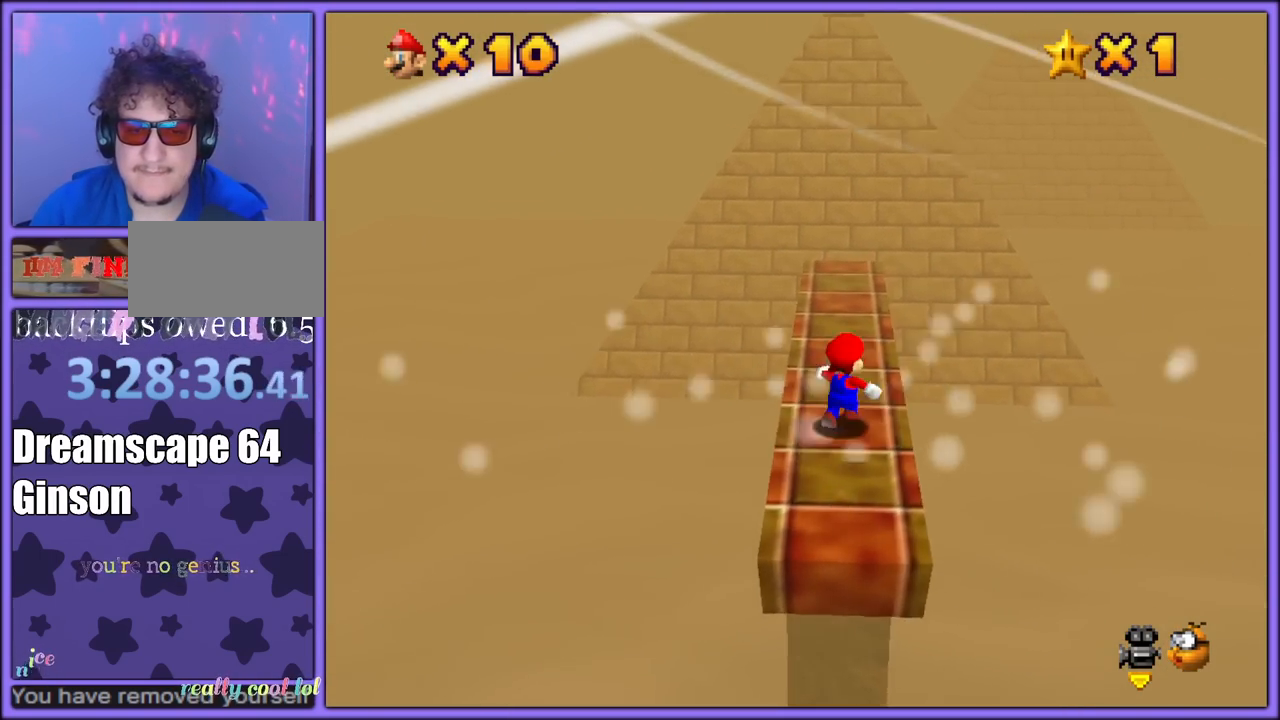
{"dt_ms": 500, "buttons": [], "left_stick": "up", "button_events": []}
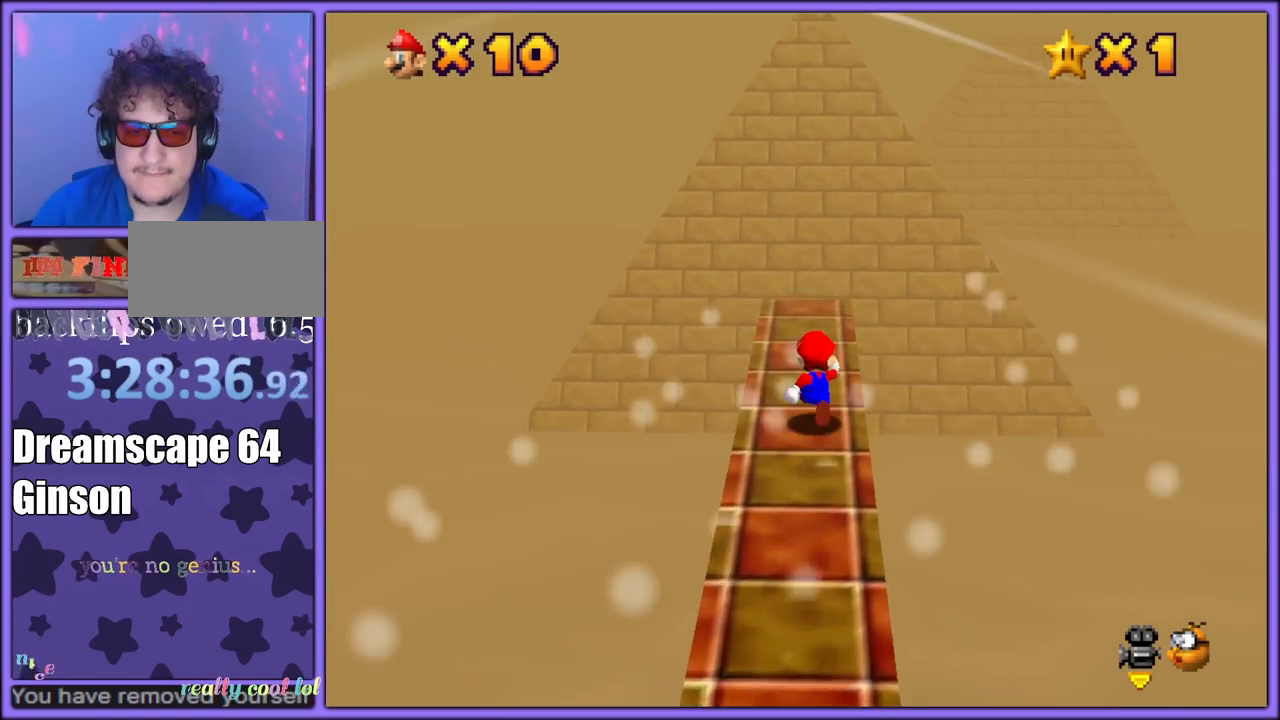
{"dt_ms": 500, "buttons": [], "left_stick": "up", "button_events": []}
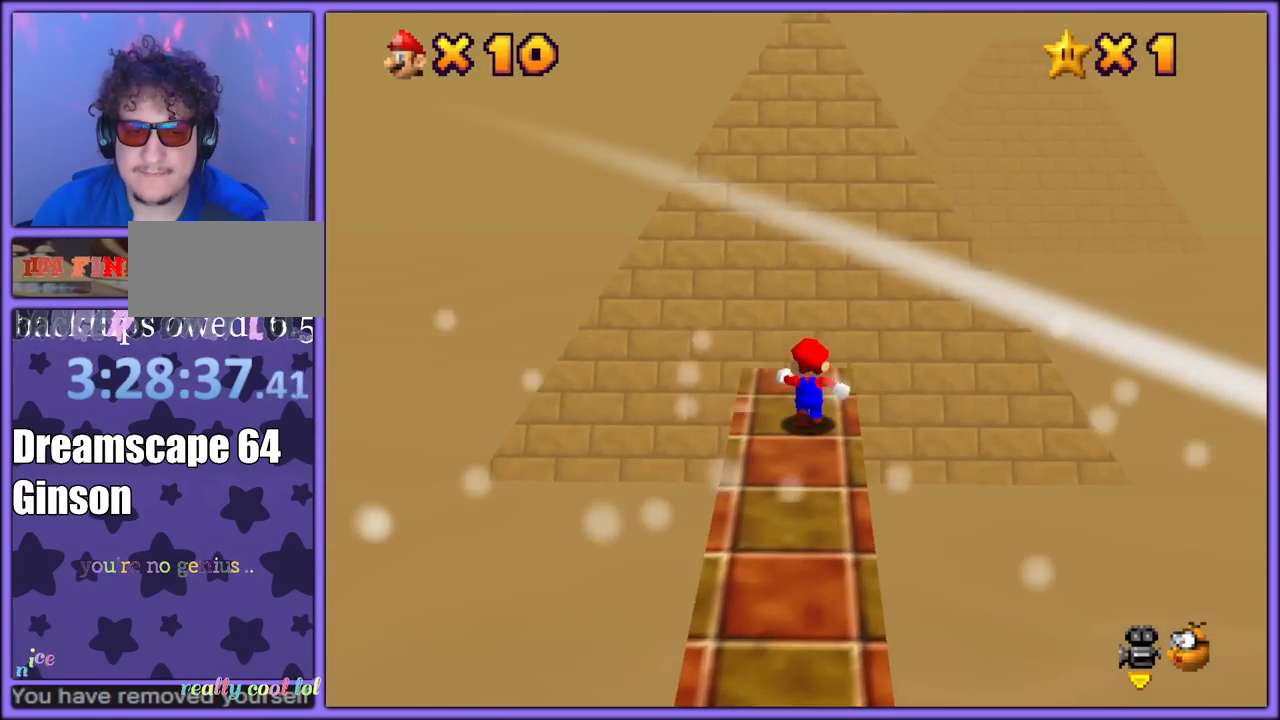
{"dt_ms": 500, "buttons": ["A", "Z"], "left_stick": "up-right", "button_events": [[117, "Z", "down"], [183, "A", "down"]]}
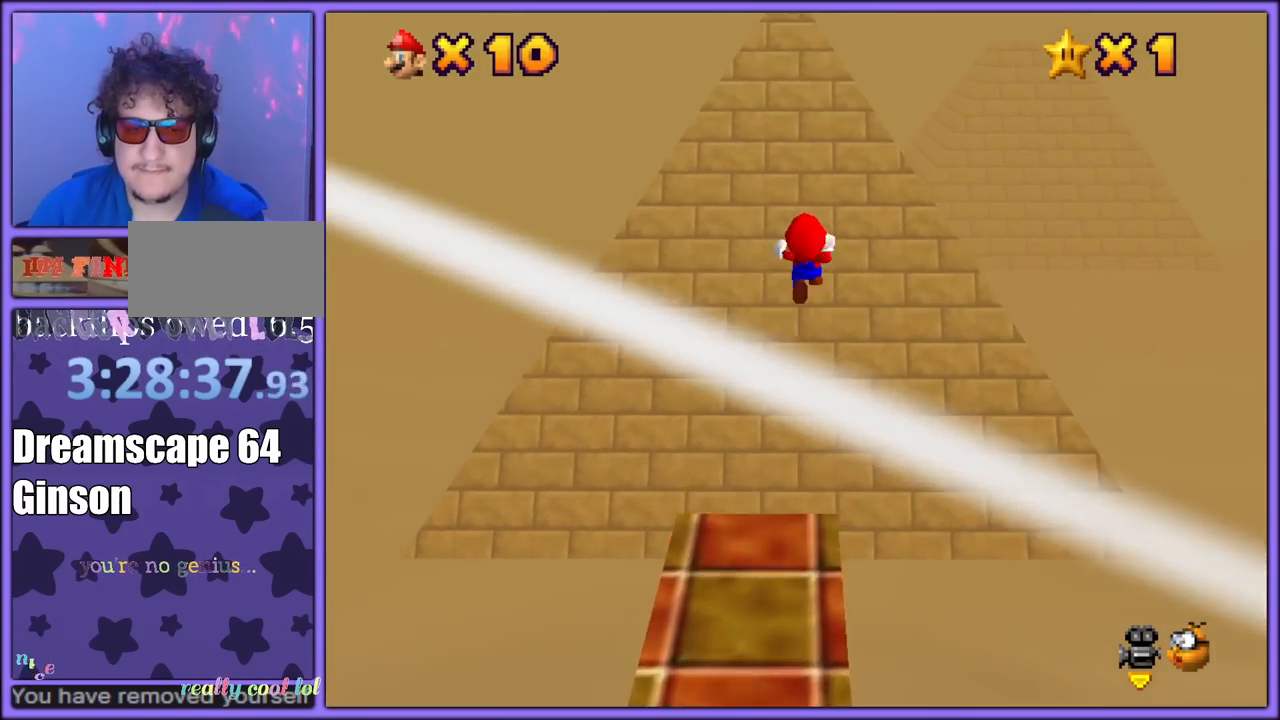
{"dt_ms": 500, "buttons": ["A", "Z"], "left_stick": "up", "button_events": []}
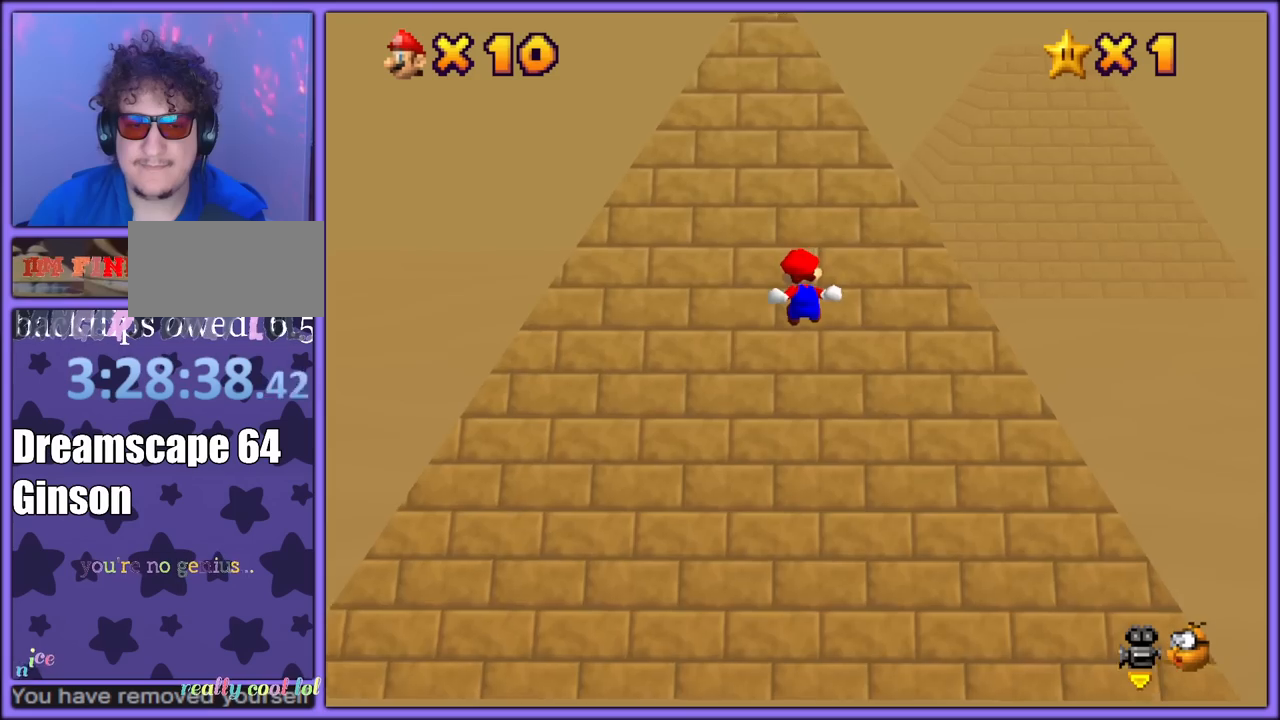
{"dt_ms": 500, "buttons": ["A"], "left_stick": "up", "button_events": [[183, "Z", "up"]]}
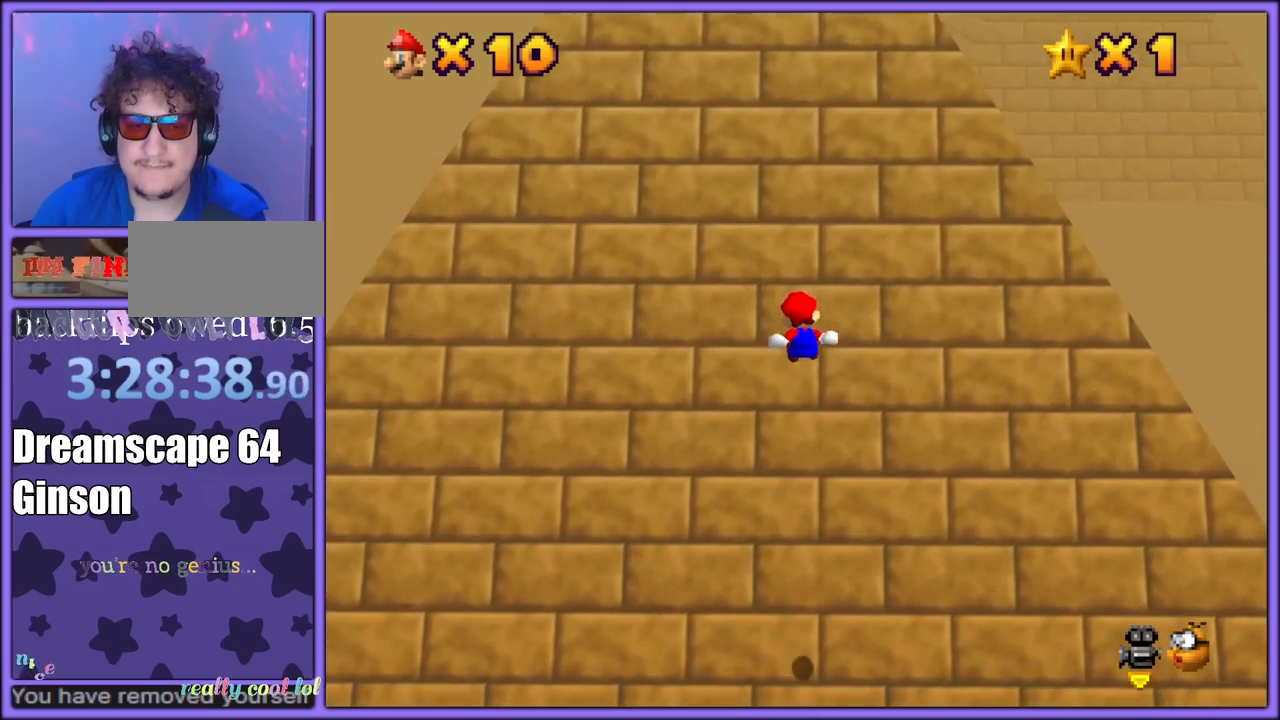
{"dt_ms": 500, "buttons": ["A"], "left_stick": "up-right", "button_events": []}
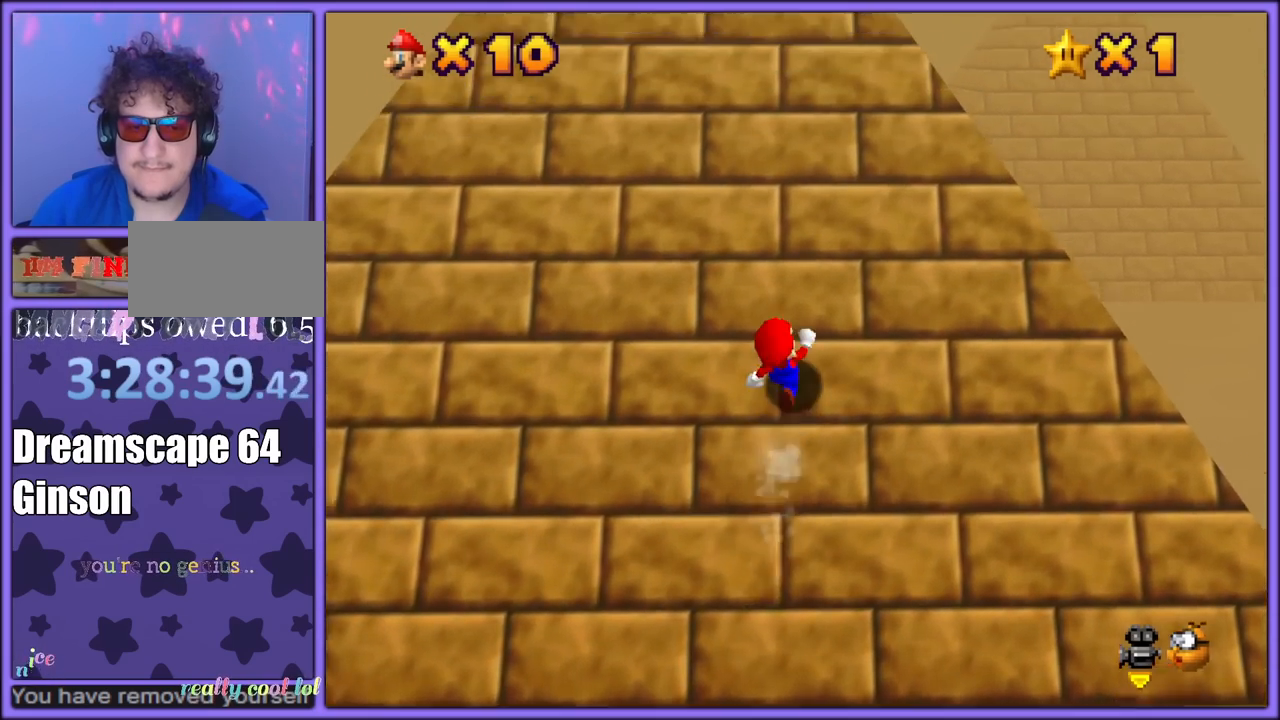
{"dt_ms": 500, "buttons": ["A"], "left_stick": "up", "button_events": []}
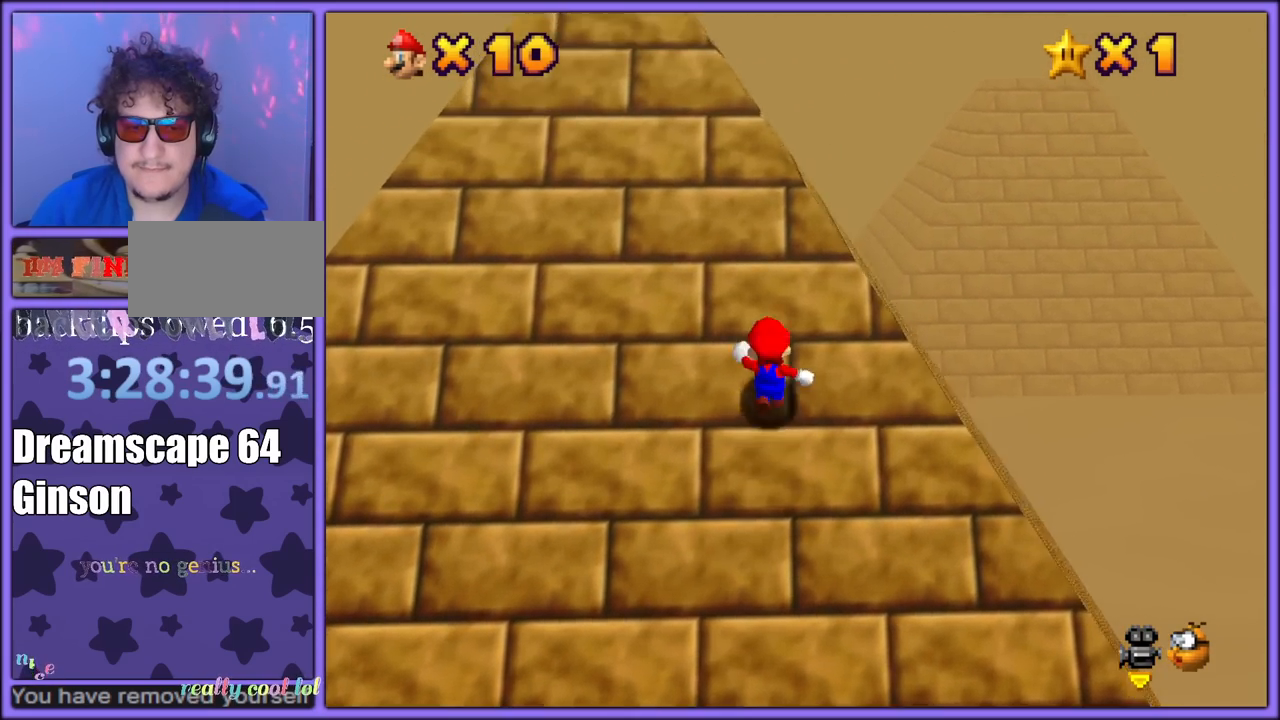
{"dt_ms": 500, "buttons": ["A"], "left_stick": "up", "button_events": [[133, "B", "down"], [183, "B", "up"], [267, "B", "down"], [333, "B", "up"], [417, "B", "down"], [483, "B", "up"]]}
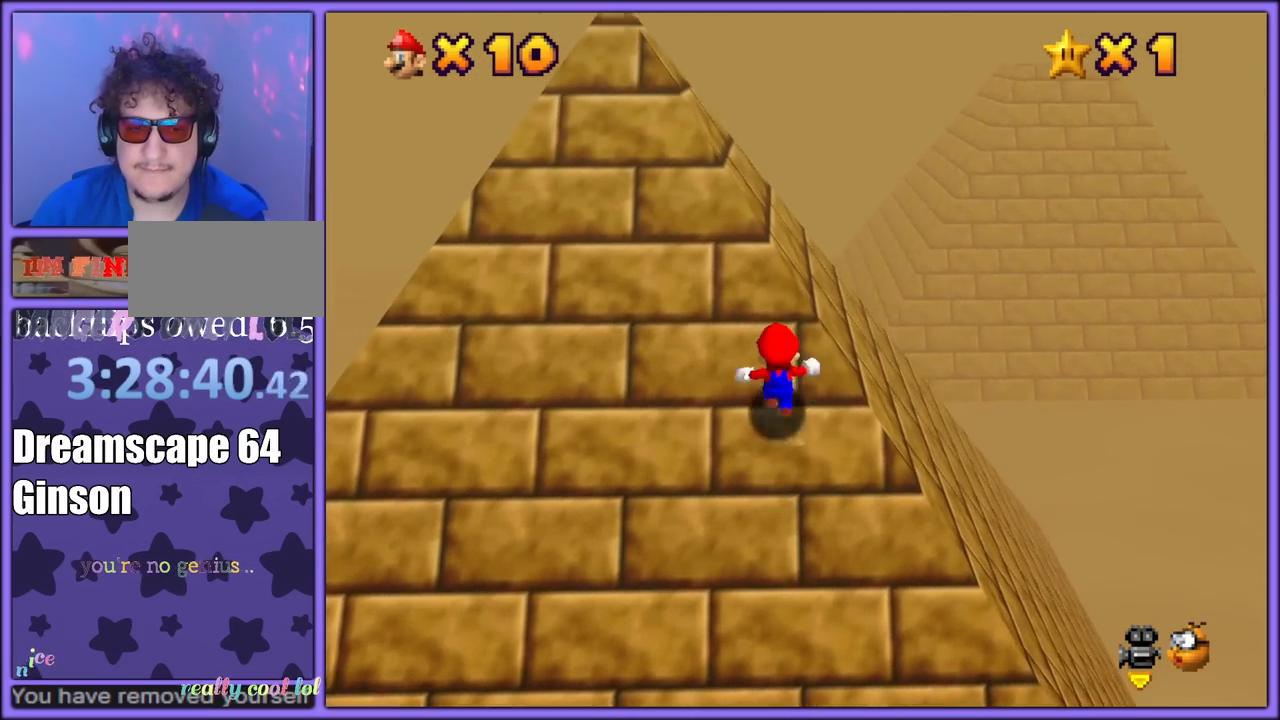
{"dt_ms": 500, "buttons": ["A"], "left_stick": "up", "button_events": [[33, "B", "down"], [100, "B", "up"], [167, "B", "down"], [233, "B", "up"], [283, "B", "down"], [367, "B", "up"], [433, "B", "down"], [500, "B", "up"]]}
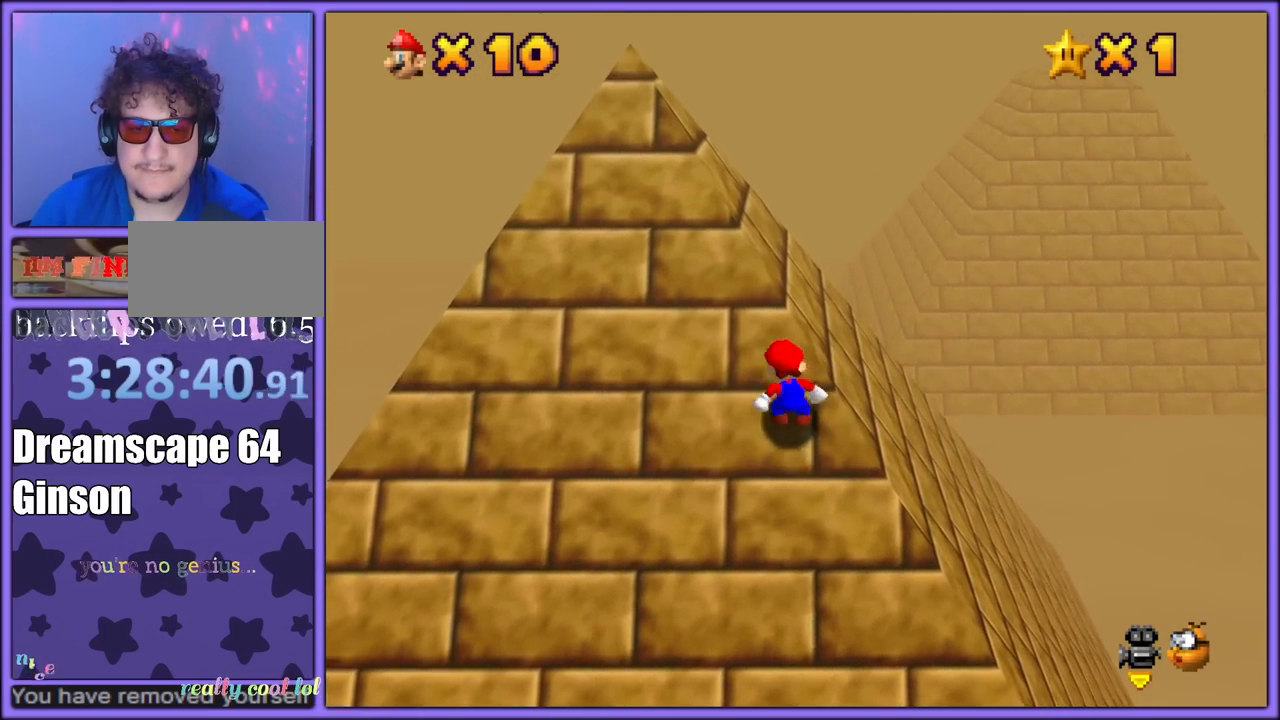
{"dt_ms": 500, "buttons": ["A", "B"], "left_stick": "up", "button_events": [[50, "B", "down"], [133, "B", "up"], [183, "B", "down"], [250, "B", "up"], [300, "B", "down"], [383, "B", "up"], [433, "B", "down"]]}
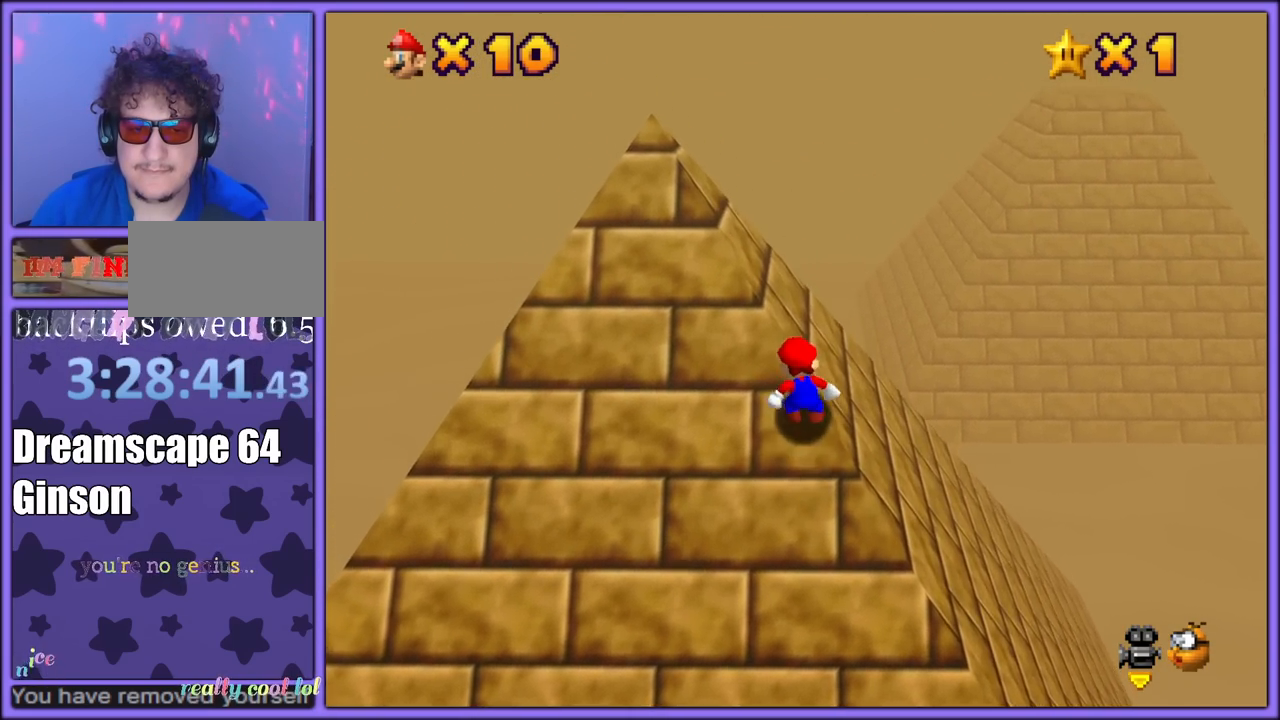
{"dt_ms": 500, "buttons": ["A"], "left_stick": "up", "button_events": [[17, "B", "up"], [67, "B", "down"], [150, "B", "up"], [183, "B", "down"], [250, "B", "up"], [317, "B", "down"], [383, "B", "up"]]}